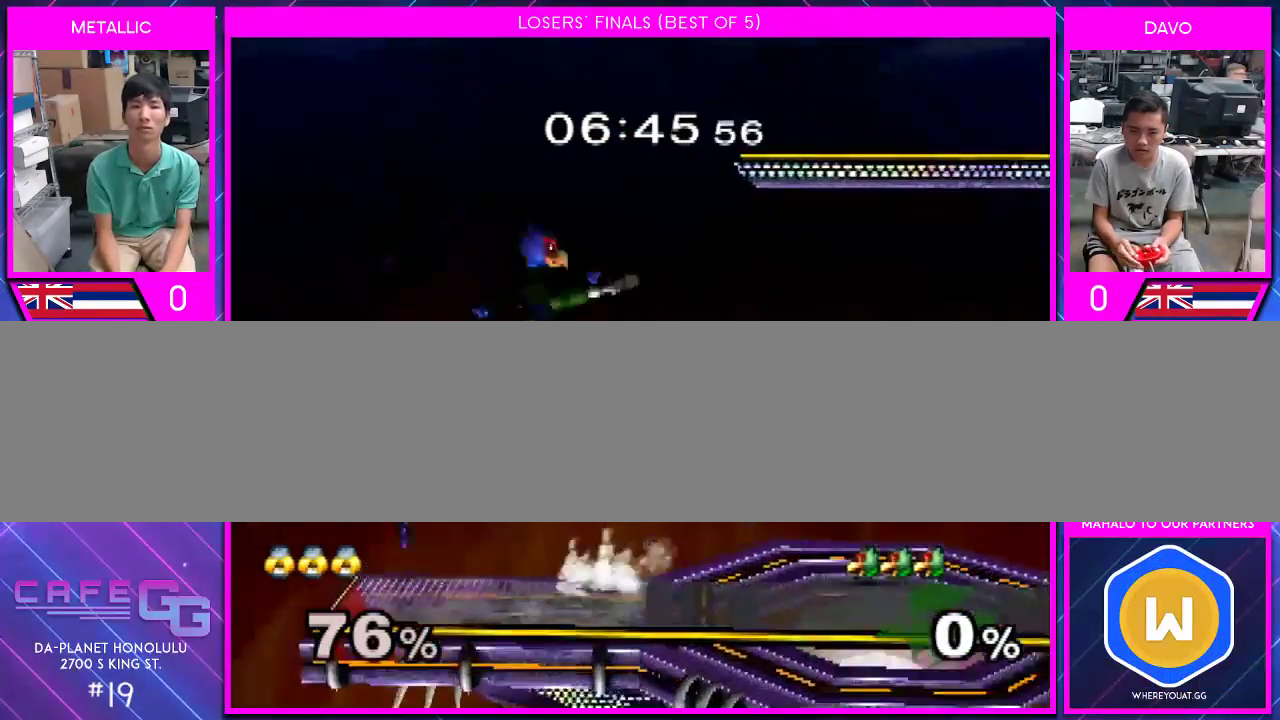
Gameplay with a controller (Nintendo layout); each line is a JSON object with the inputs held at the frame after it. "events" lists button and stick changes between this image and that frame as [ms after this image, input, new state], when the widget could be followed in between. Not read: L2 L3 R2 R3 SELECT Z.
{"buttons": ["A"], "left_stick": "right", "right_stick": "center", "events": [[83, "left_stick", "right"], [267, "Y", "down"], [317, "left_stick", "center"], [383, "A", "down"], [383, "left_stick", "right"], [483, "Y", "up"]]}
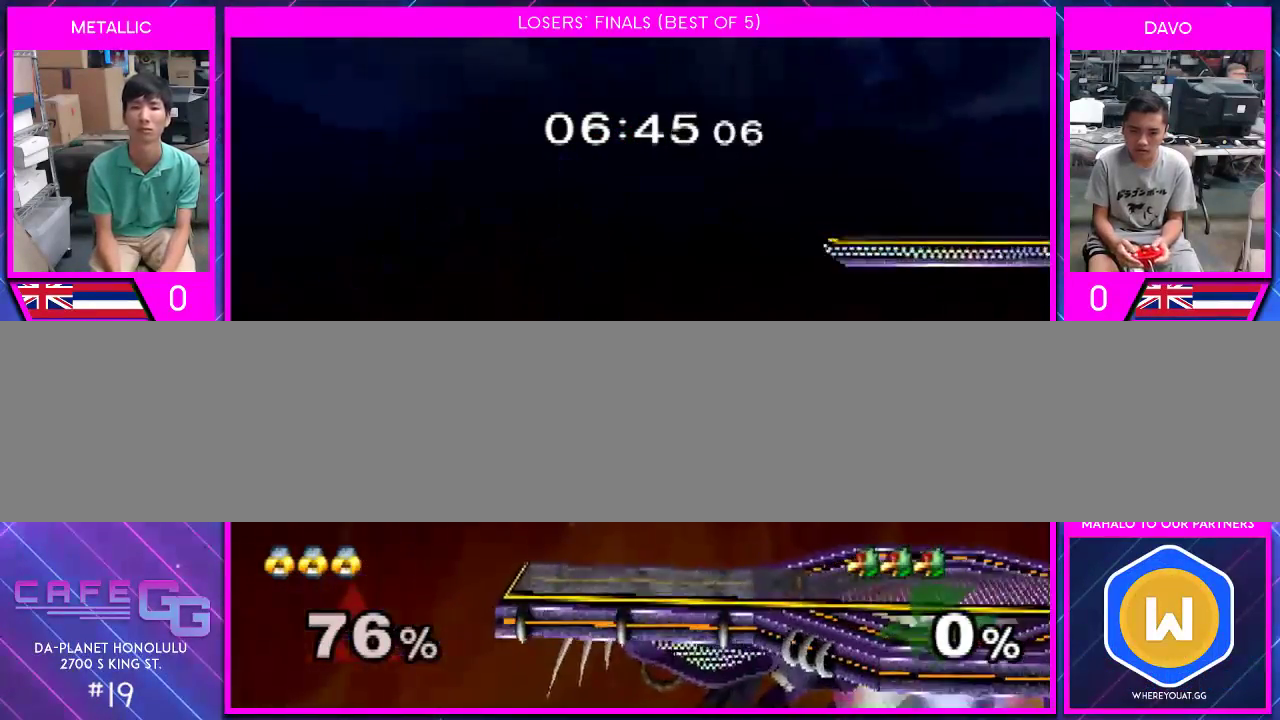
{"buttons": [], "left_stick": "right", "right_stick": "center", "events": [[50, "left_stick", "left"], [200, "A", "up"], [350, "left_stick", "down"], [450, "left_stick", "right"]]}
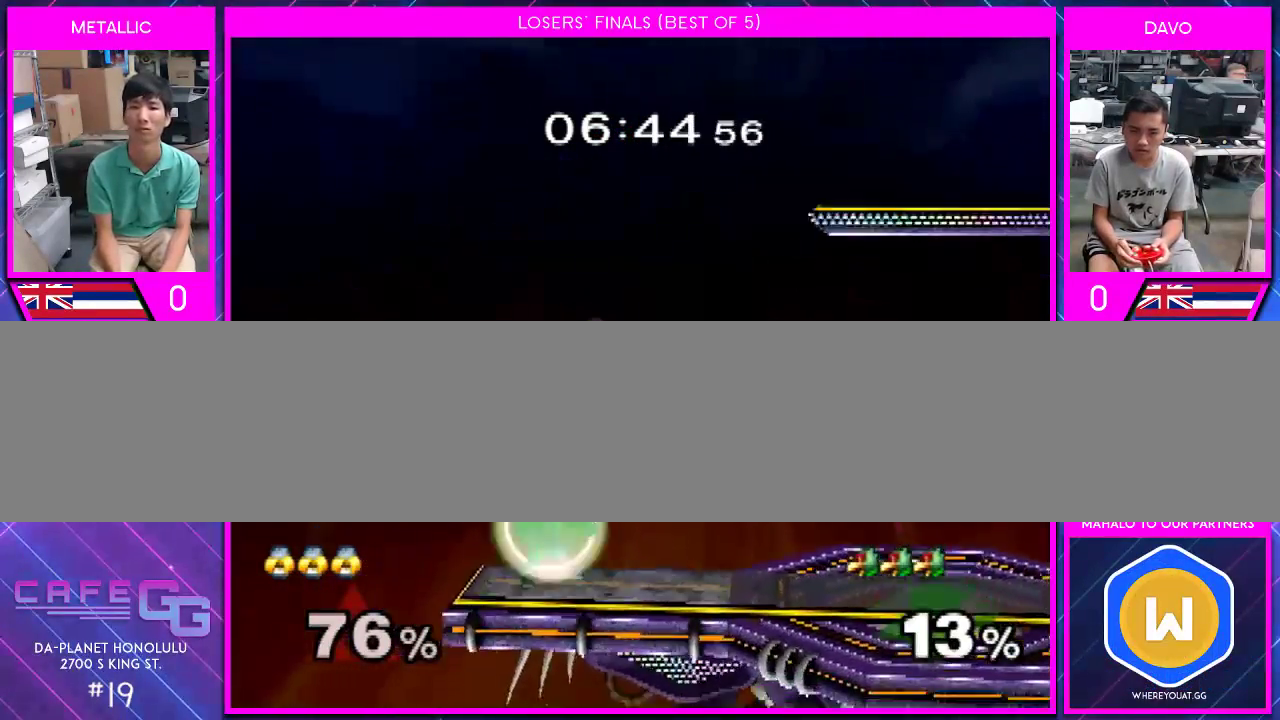
{"buttons": [], "left_stick": "center", "right_stick": "center", "events": [[50, "Y", "down"], [100, "Y", "up"], [133, "left_stick", "down-right"], [300, "left_stick", "center"]]}
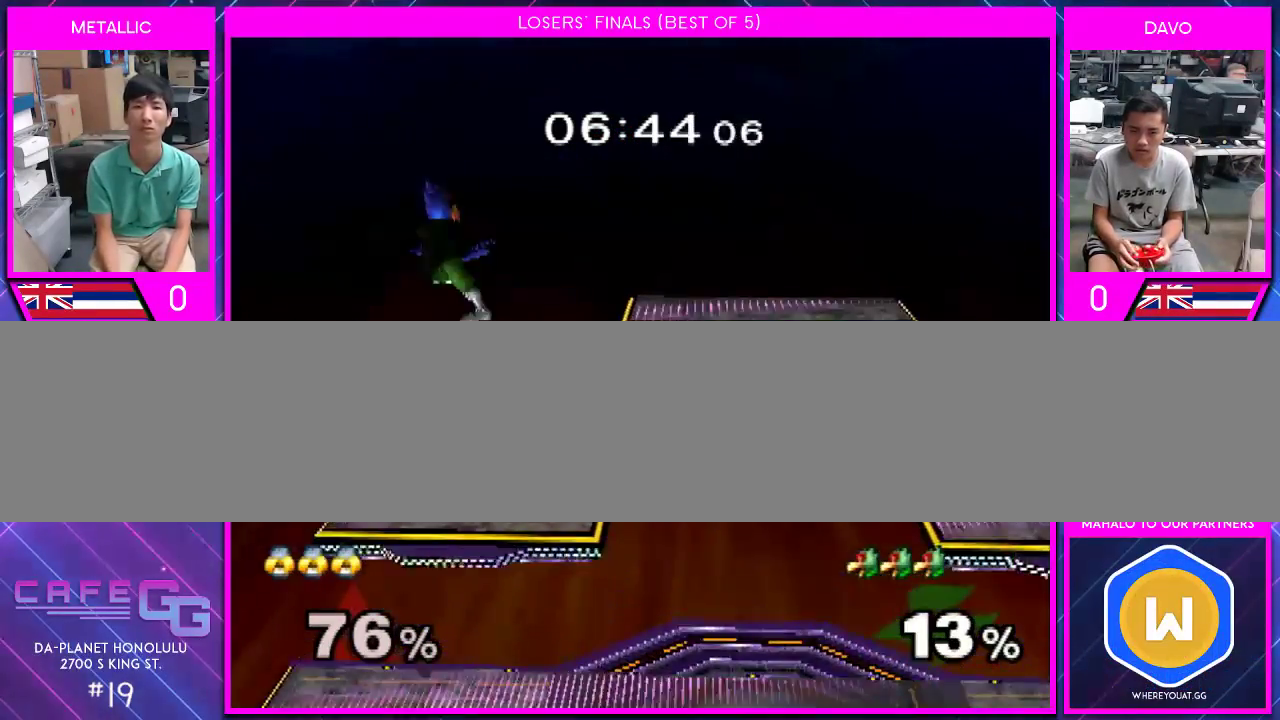
{"buttons": [], "left_stick": "center", "right_stick": "center", "events": [[50, "left_stick", "right"], [133, "right_stick", "left"], [200, "right_stick", "center"], [233, "left_stick", "down"], [417, "left_stick", "center"]]}
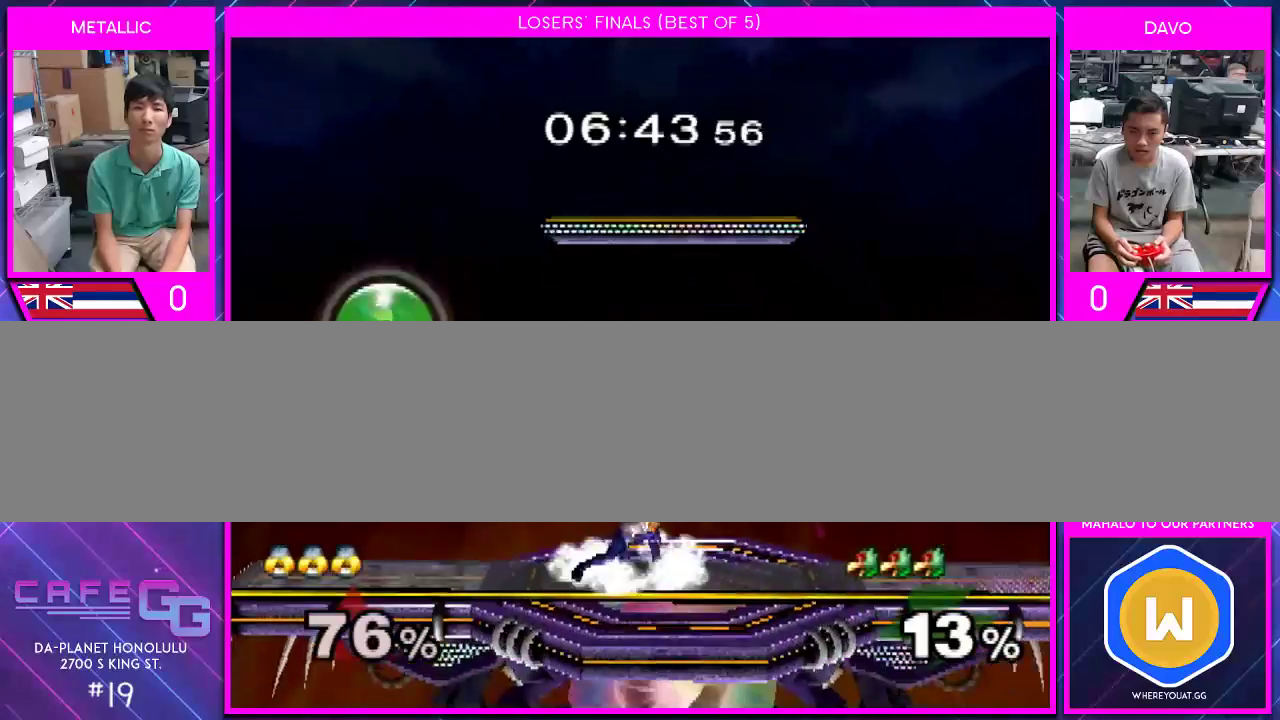
{"buttons": [], "left_stick": "center", "right_stick": "center", "events": [[67, "Y", "down"], [100, "Y", "up"], [100, "left_stick", "down-right"], [200, "left_stick", "center"], [300, "left_stick", "left"], [383, "left_stick", "center"]]}
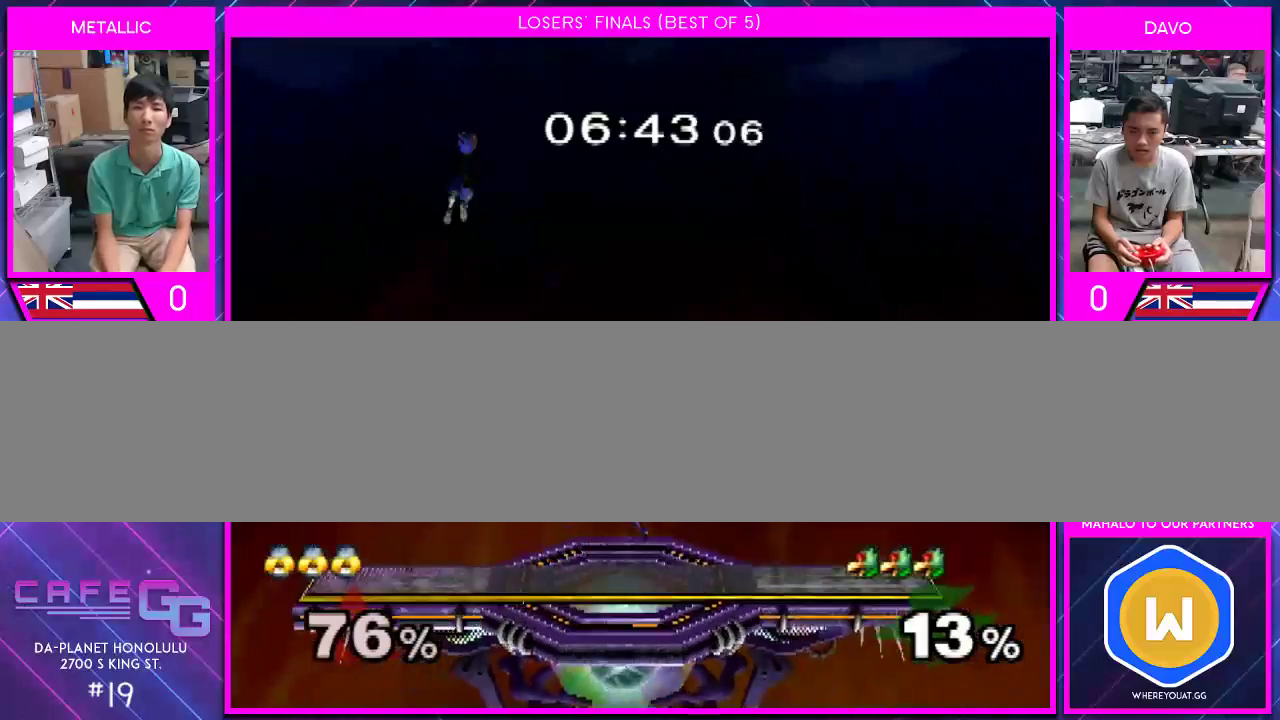
{"buttons": [], "left_stick": "down", "right_stick": "center", "events": [[133, "A", "down"], [317, "A", "up"], [383, "left_stick", "down"]]}
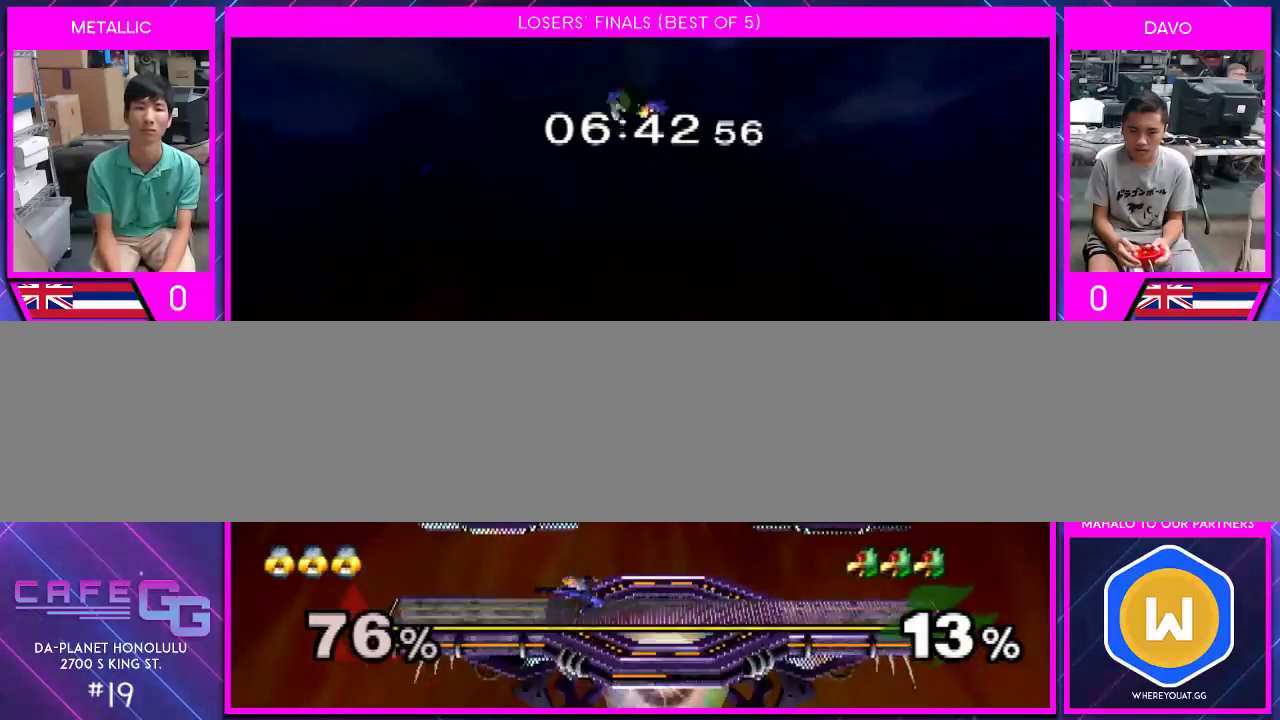
{"buttons": [], "left_stick": "right", "right_stick": "center", "events": [[17, "left_stick", "center"], [150, "Y", "down"], [183, "Y", "up"], [183, "left_stick", "down-left"], [300, "left_stick", "center"], [400, "left_stick", "left"], [467, "left_stick", "right"]]}
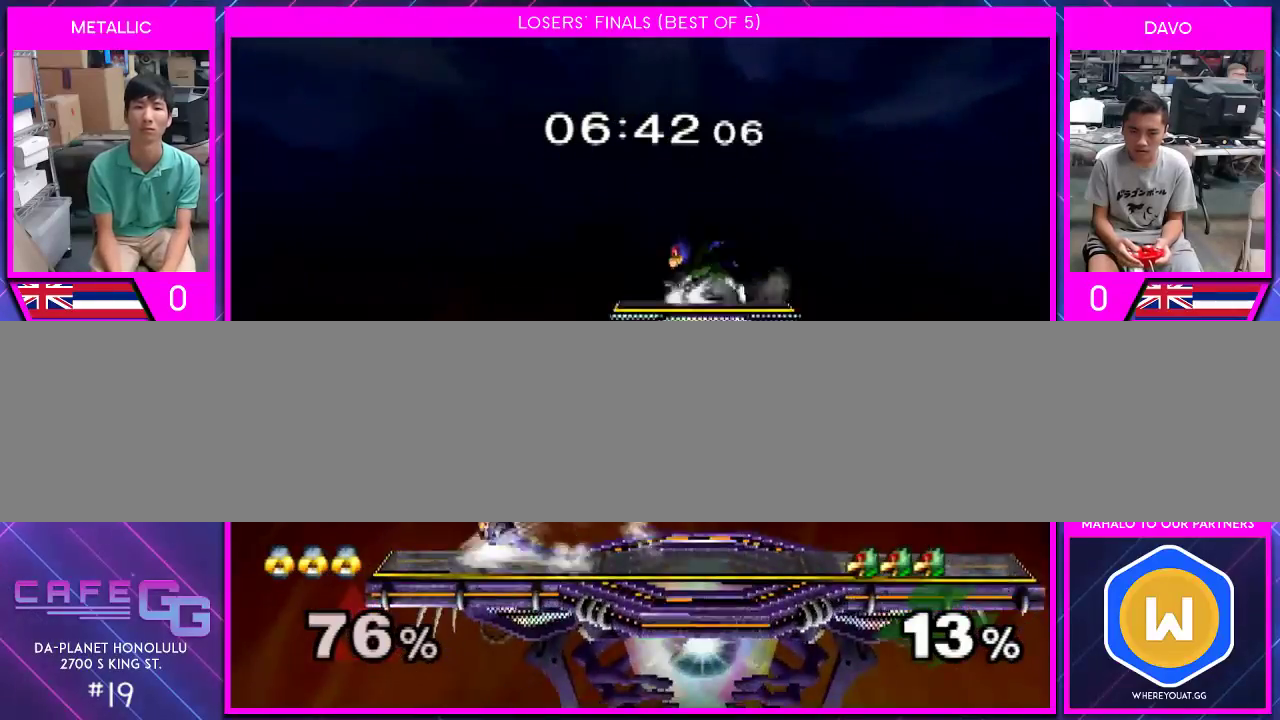
{"buttons": [], "left_stick": "left", "right_stick": "center", "events": [[117, "left_stick", "left"], [217, "Y", "down"], [250, "Y", "up"], [283, "left_stick", "down"], [400, "left_stick", "center"], [500, "left_stick", "left"]]}
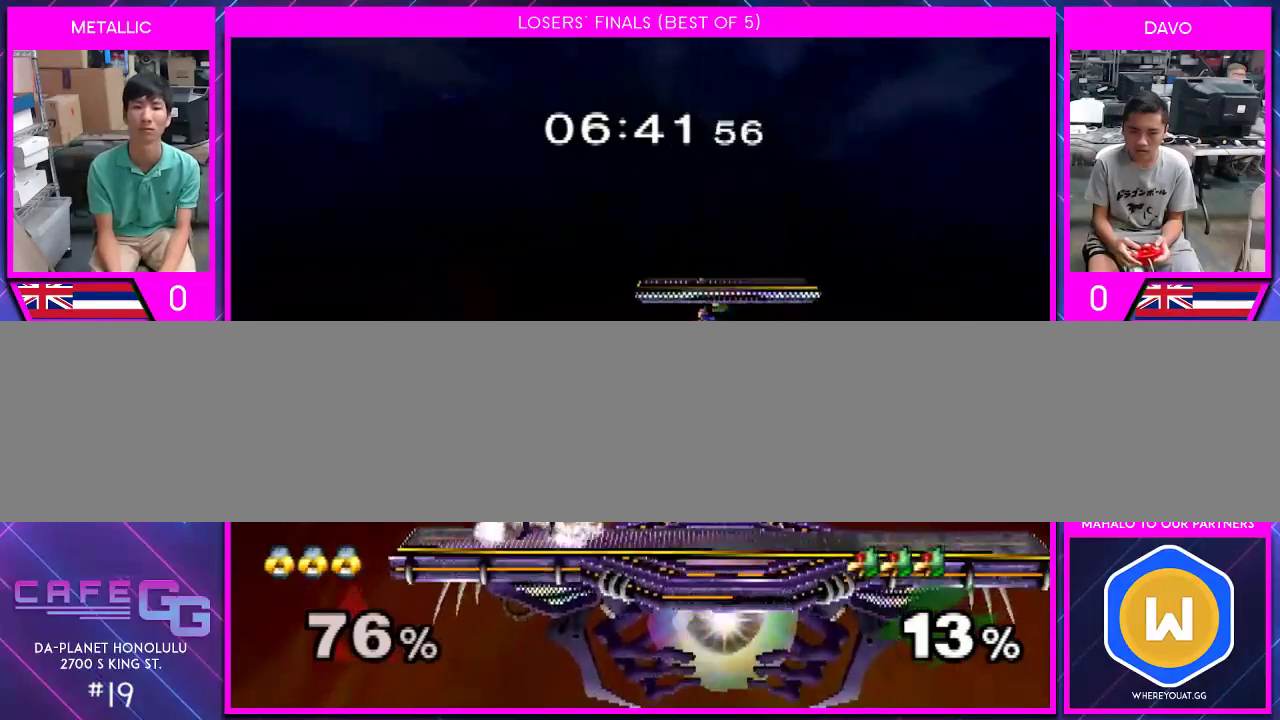
{"buttons": [], "left_stick": "down", "right_stick": "center", "events": [[67, "left_stick", "right"], [150, "Y", "down"], [183, "Y", "up"], [217, "left_stick", "center"], [433, "left_stick", "down"]]}
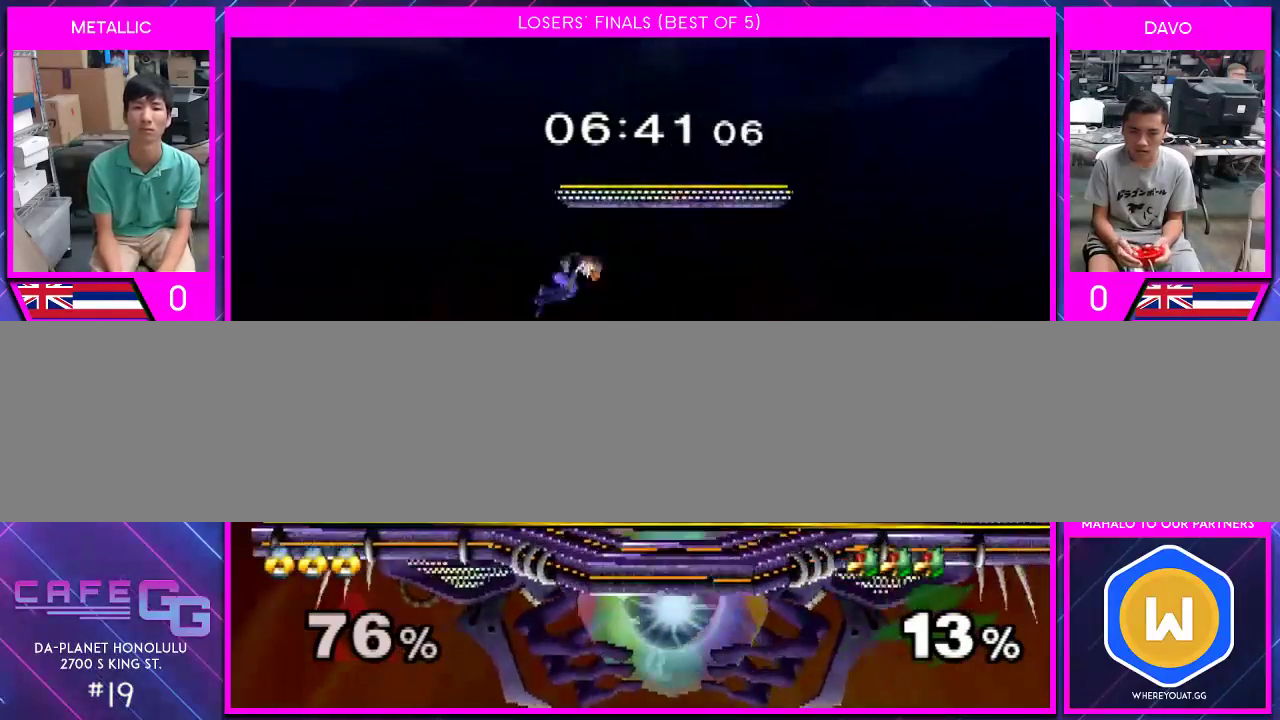
{"buttons": [], "left_stick": "down", "right_stick": "center", "events": [[50, "left_stick", "center"], [367, "left_stick", "down"]]}
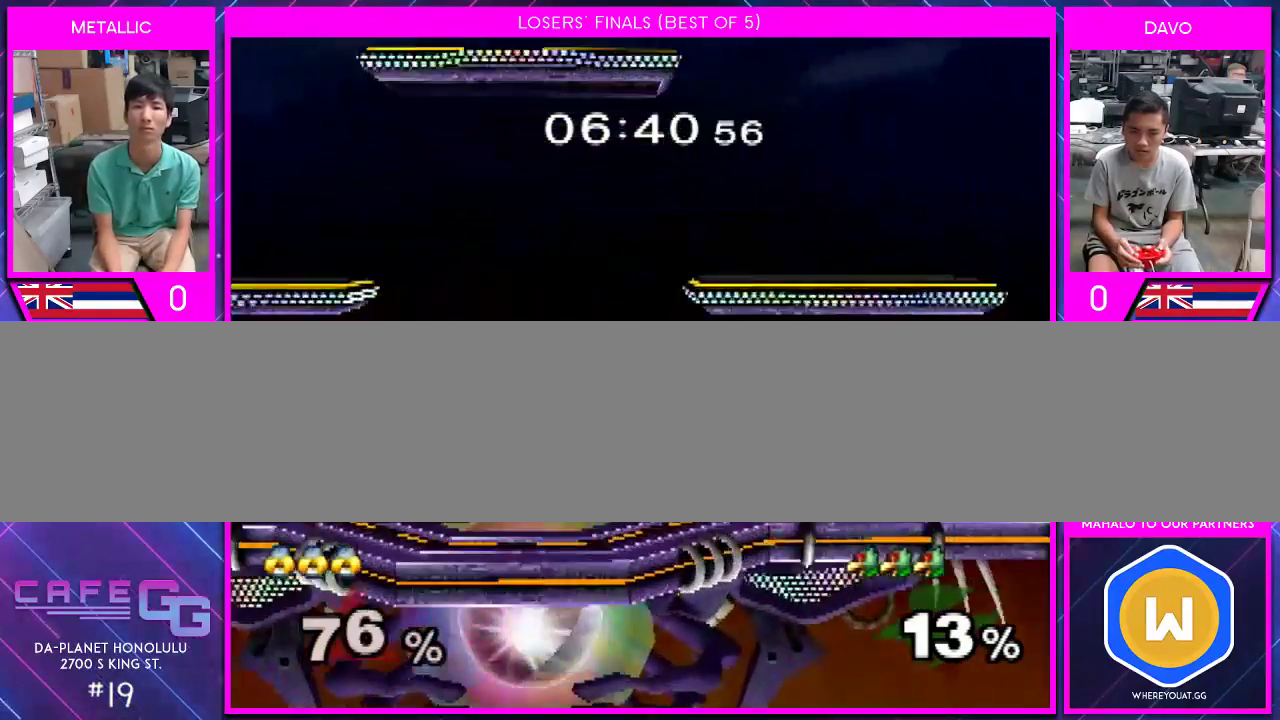
{"buttons": [], "left_stick": "center", "right_stick": "center", "events": [[150, "left_stick", "center"]]}
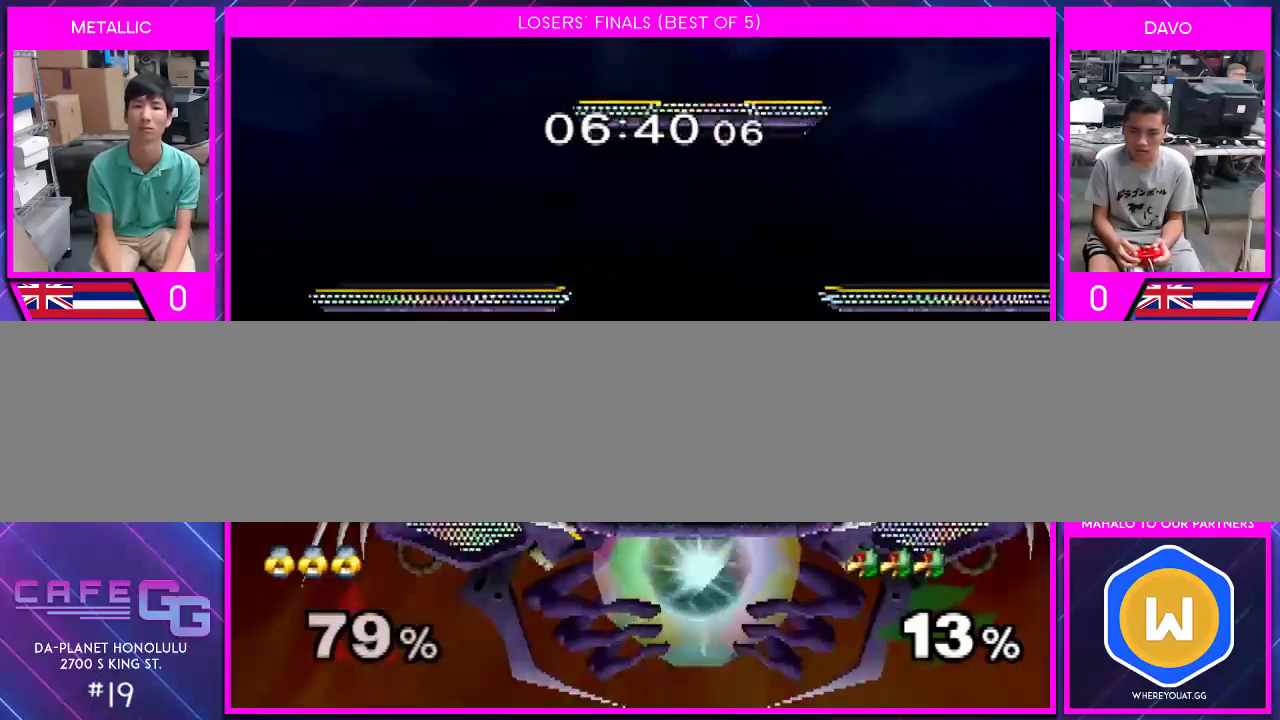
{"buttons": [], "left_stick": "center", "right_stick": "center", "events": [[67, "A", "down"], [150, "A", "up"], [250, "left_stick", "down"], [500, "left_stick", "center"]]}
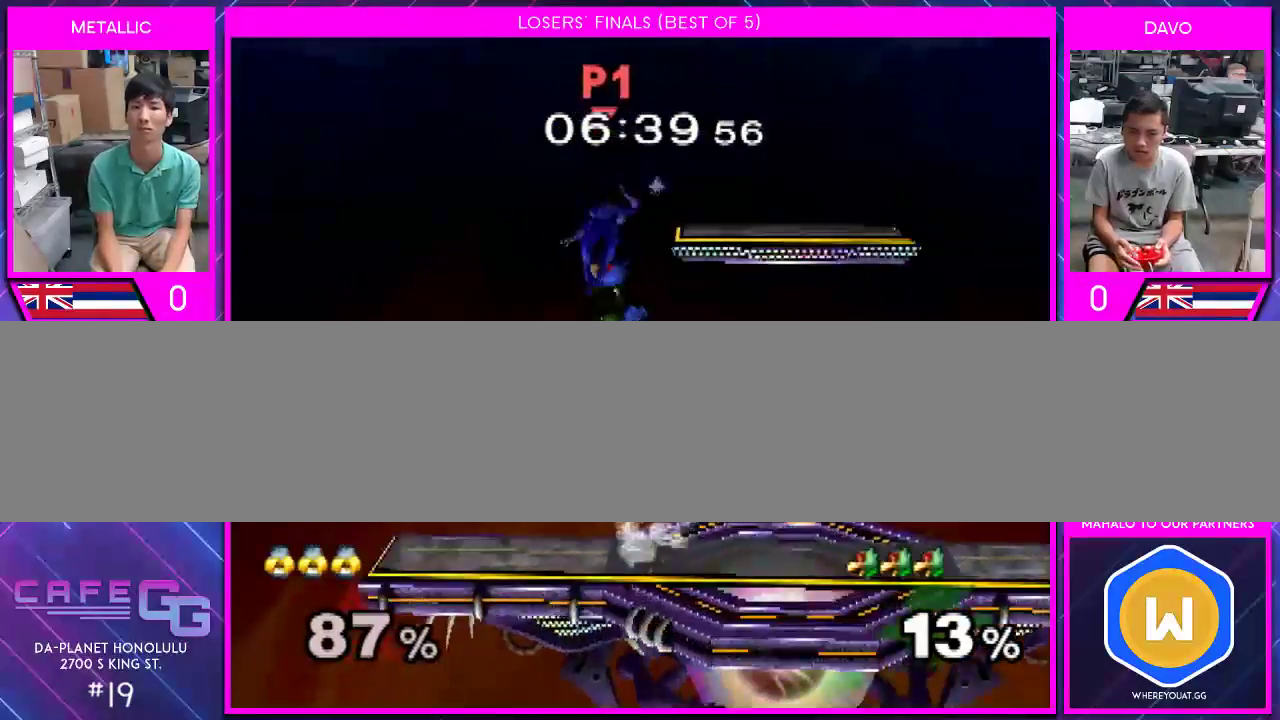
{"buttons": [], "left_stick": "center", "right_stick": "center", "events": []}
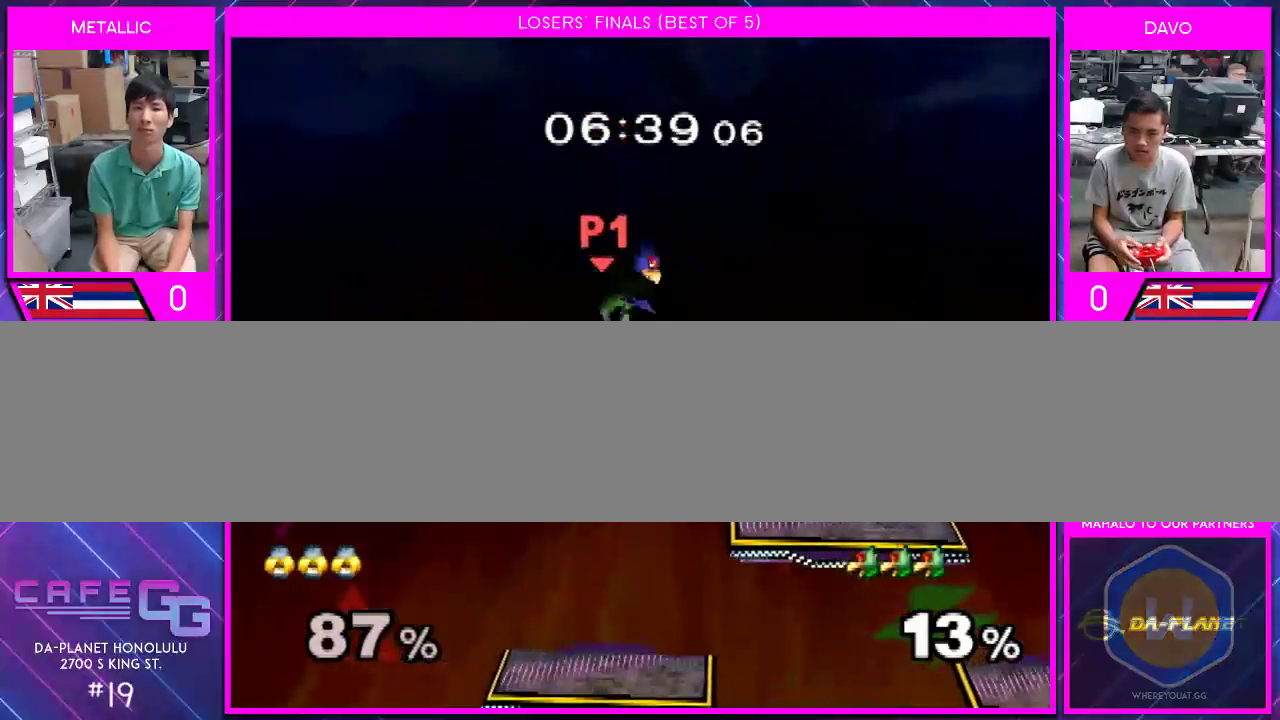
{"buttons": [], "left_stick": "right", "right_stick": "center", "events": [[333, "left_stick", "right"]]}
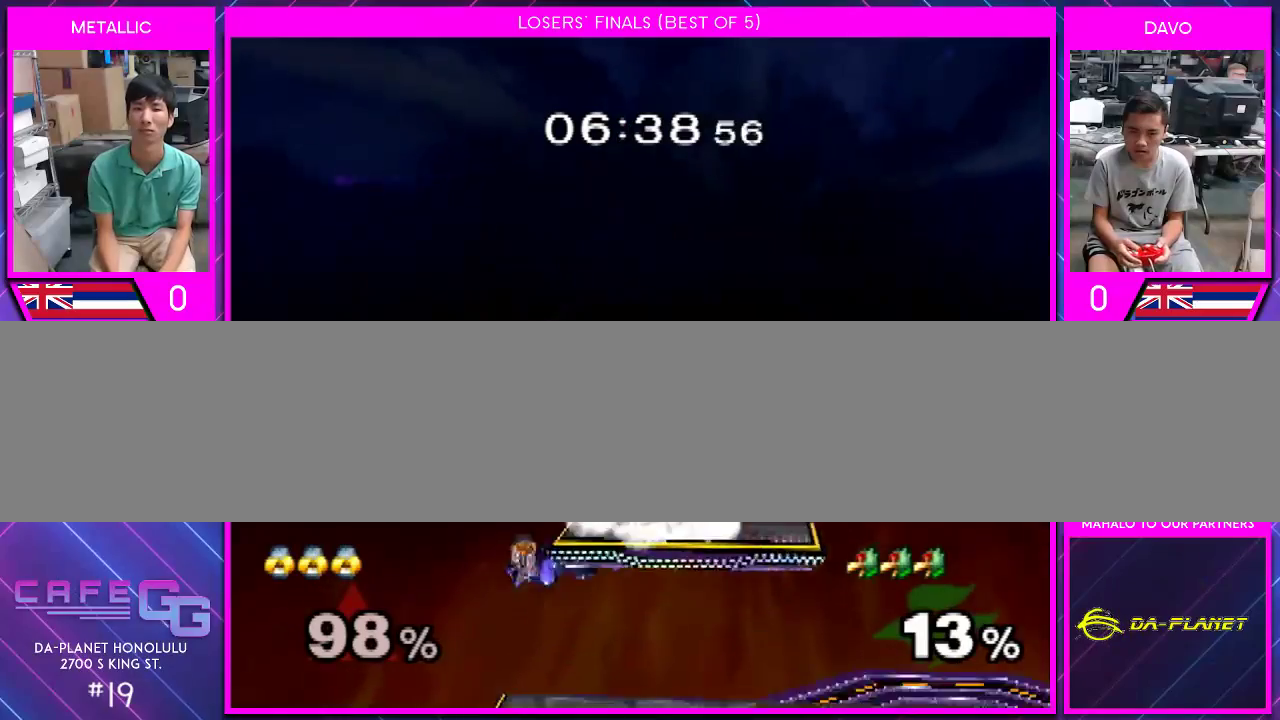
{"buttons": [], "left_stick": "up-left", "right_stick": "center", "events": [[500, "left_stick", "up-left"]]}
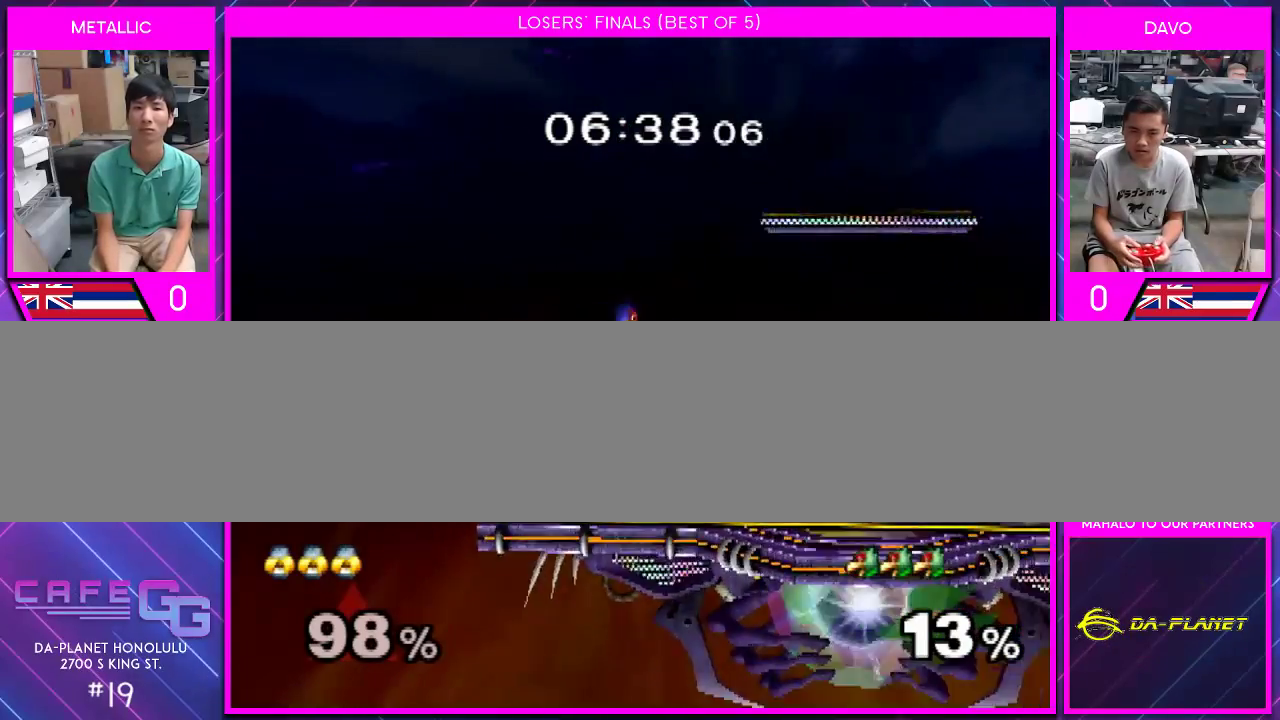
{"buttons": ["A"], "left_stick": "left", "right_stick": "center", "events": [[50, "left_stick", "left"], [333, "A", "down"], [400, "A", "up"], [467, "A", "down"]]}
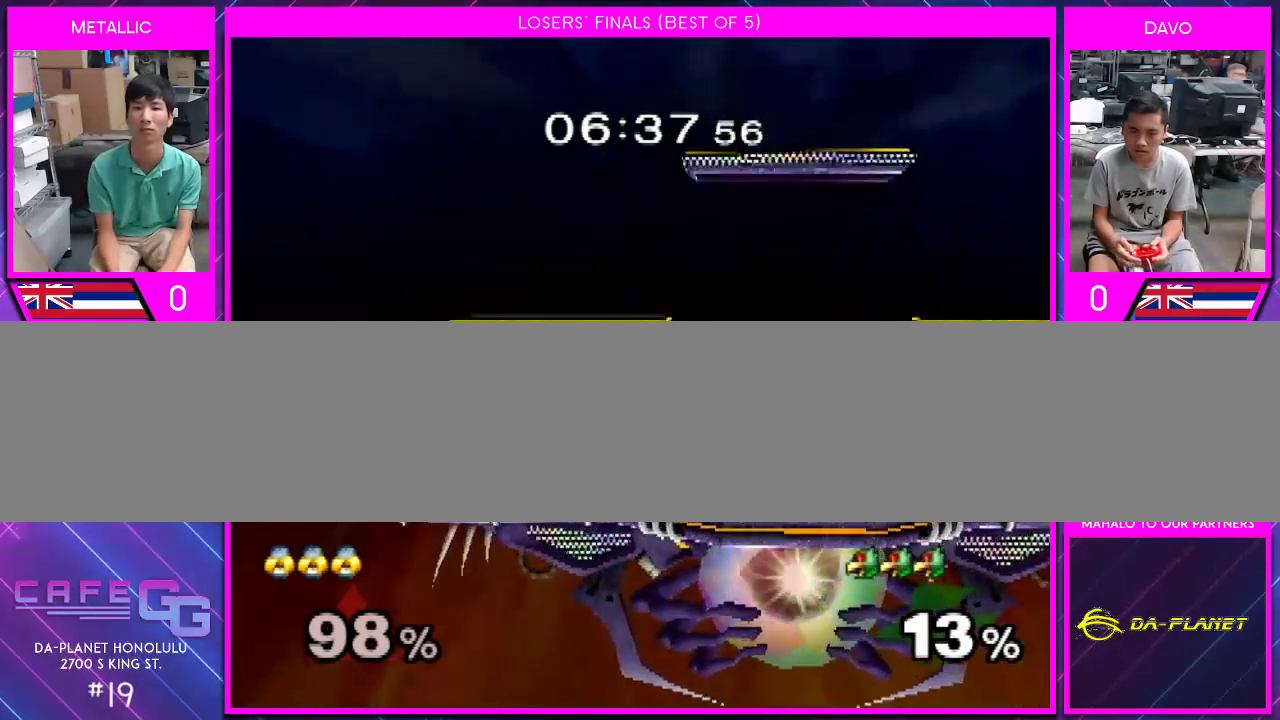
{"buttons": ["A"], "left_stick": "right", "right_stick": "center", "events": [[50, "A", "up"], [300, "left_stick", "center"], [367, "Y", "down"], [400, "Y", "up"], [500, "A", "down"], [500, "left_stick", "right"]]}
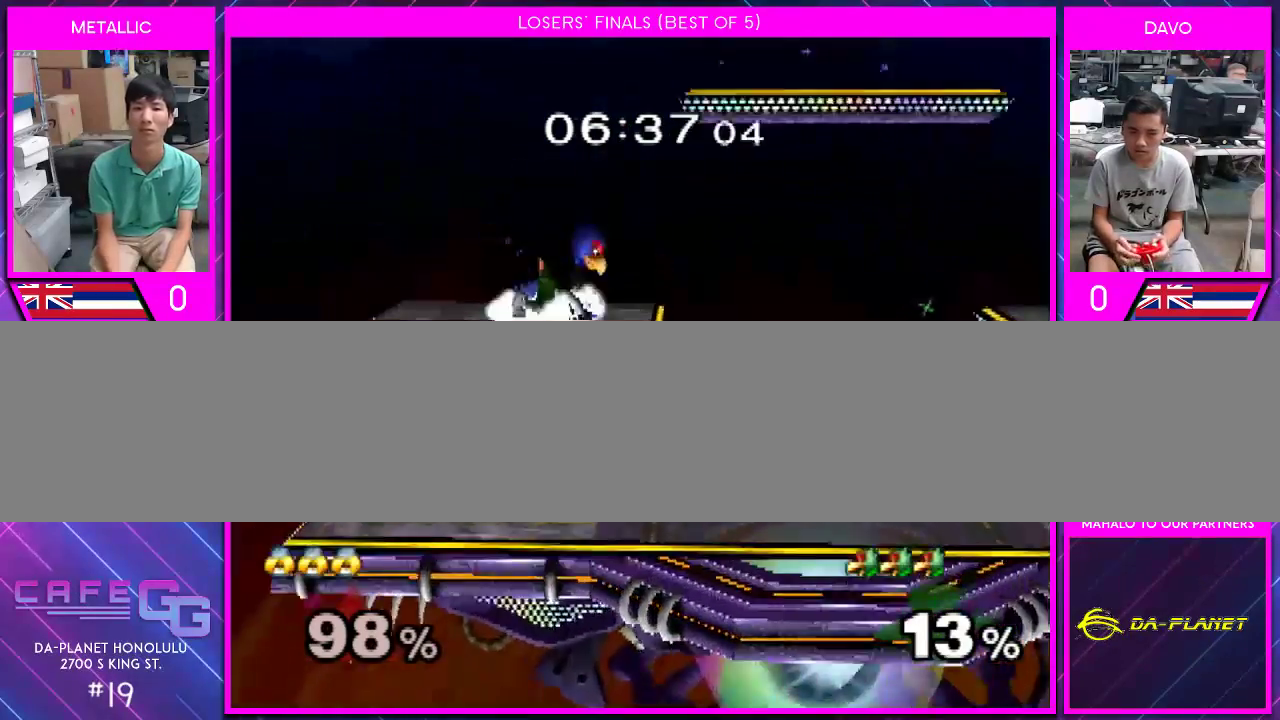
{"buttons": [], "left_stick": "down-right", "right_stick": "center", "events": [[83, "A", "up"], [333, "left_stick", "down-right"]]}
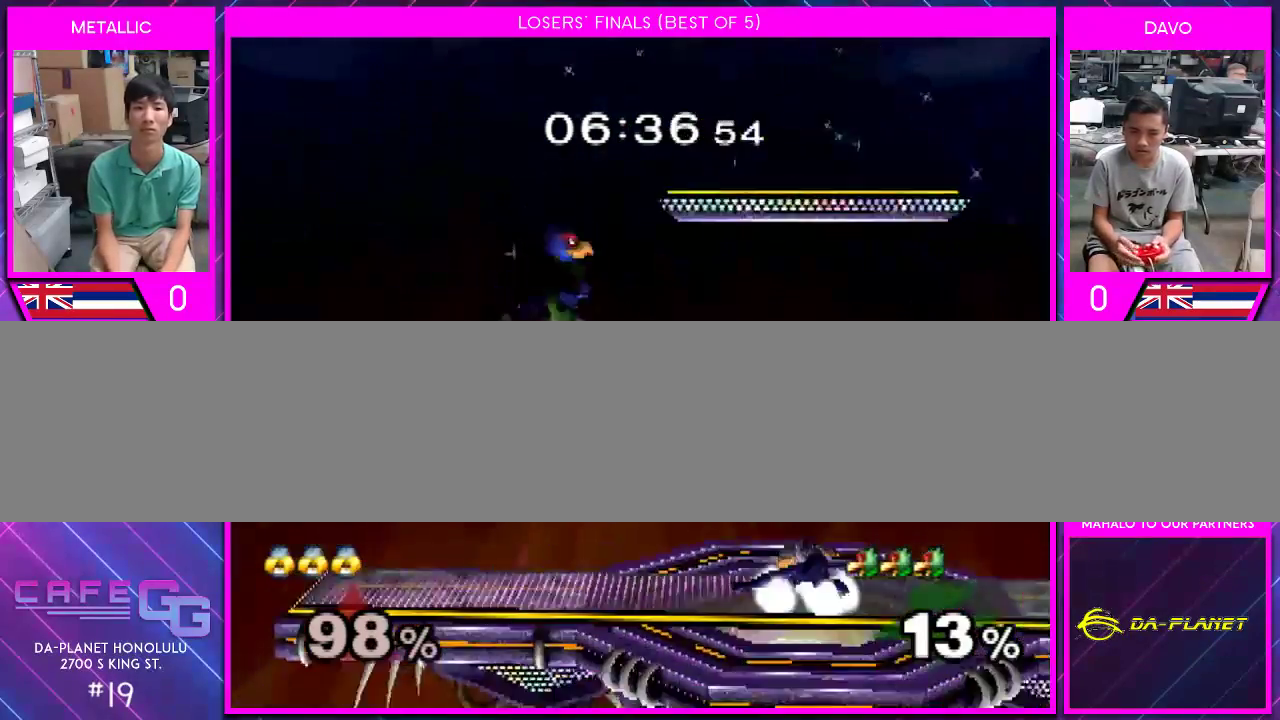
{"buttons": [], "left_stick": "center", "right_stick": "center", "events": [[33, "left_stick", "center"], [83, "Y", "down"], [117, "Y", "up"], [117, "left_stick", "down-right"], [283, "left_stick", "center"]]}
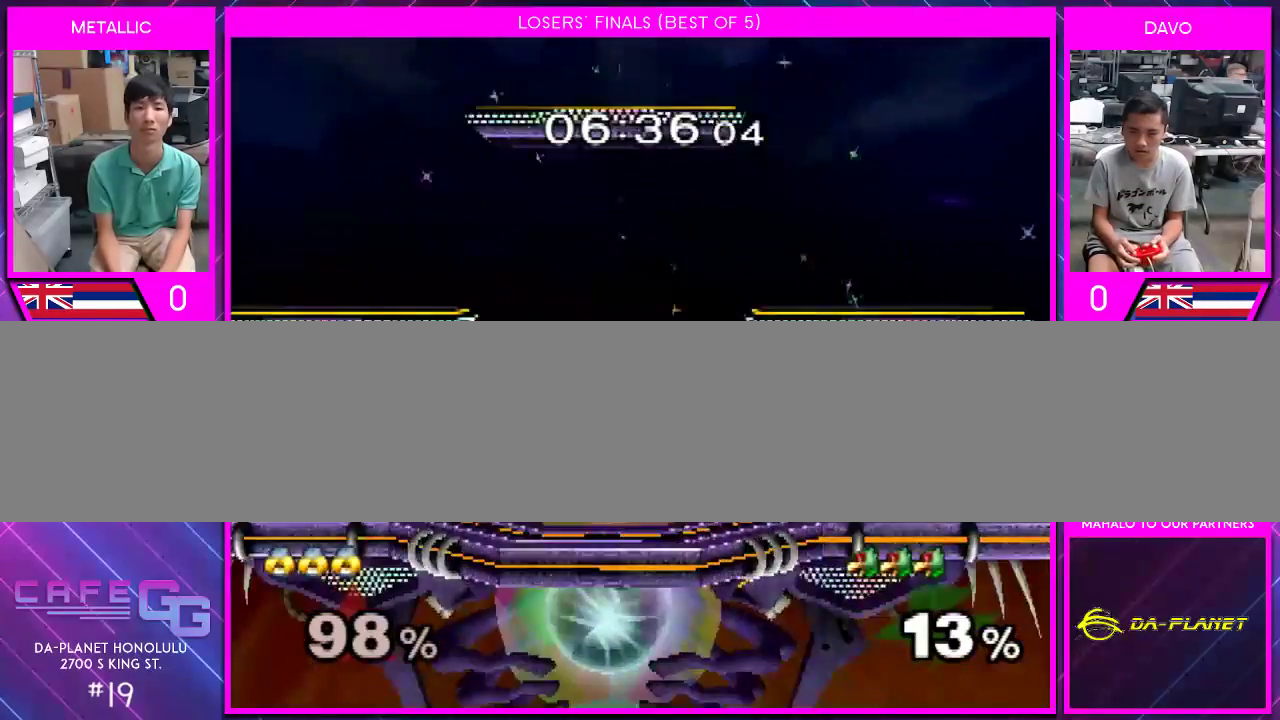
{"buttons": [], "left_stick": "center", "right_stick": "center", "events": []}
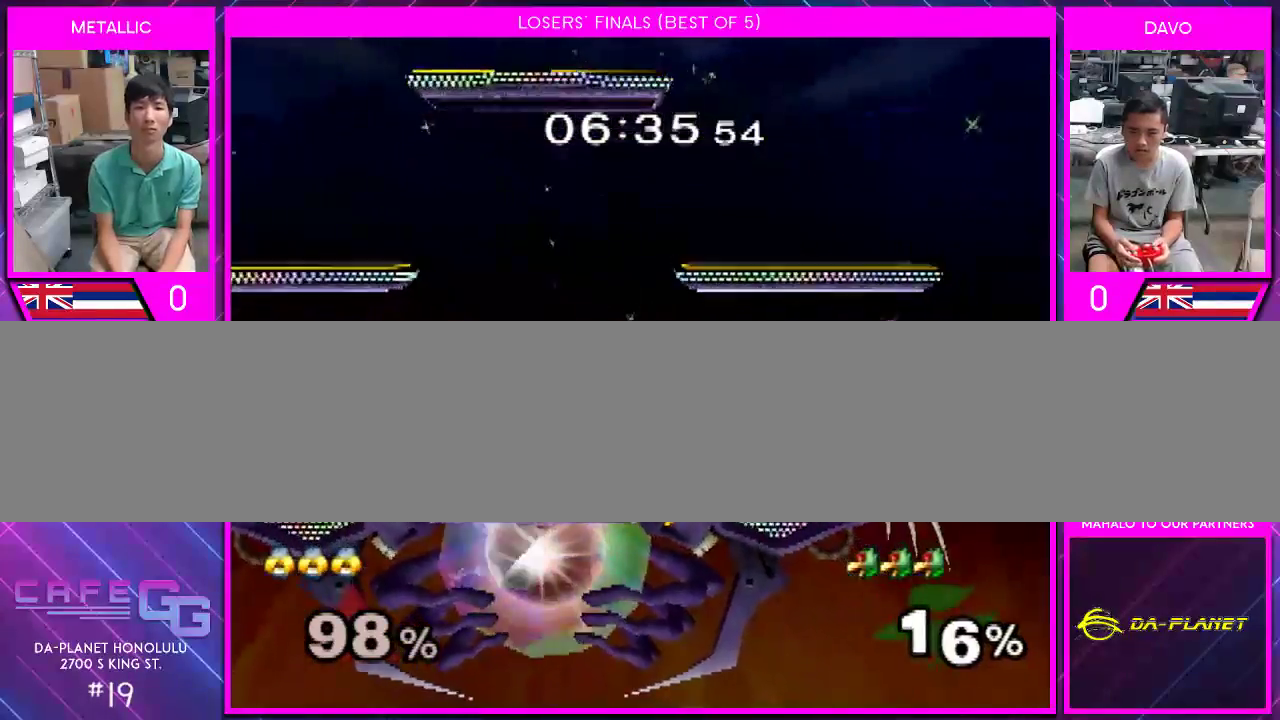
{"buttons": [], "left_stick": "left", "right_stick": "center", "events": [[183, "left_stick", "down"], [400, "left_stick", "center"], [467, "left_stick", "left"]]}
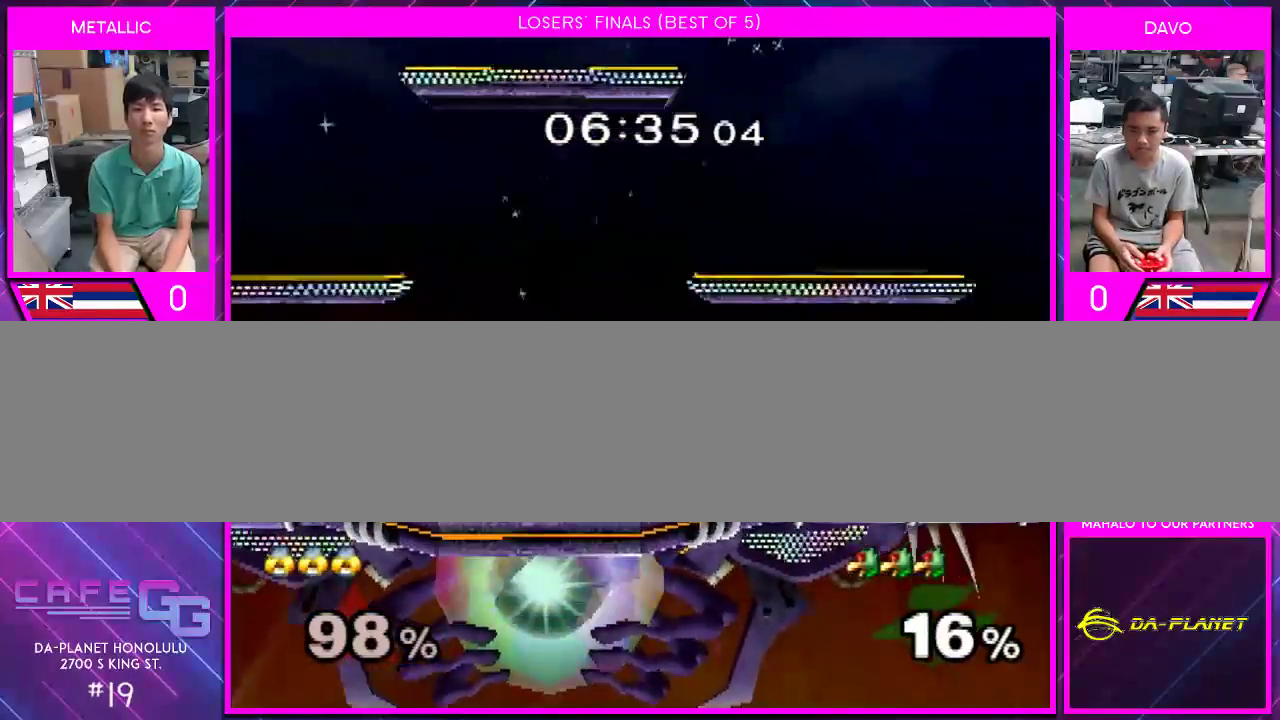
{"buttons": [], "left_stick": "left", "right_stick": "center", "events": []}
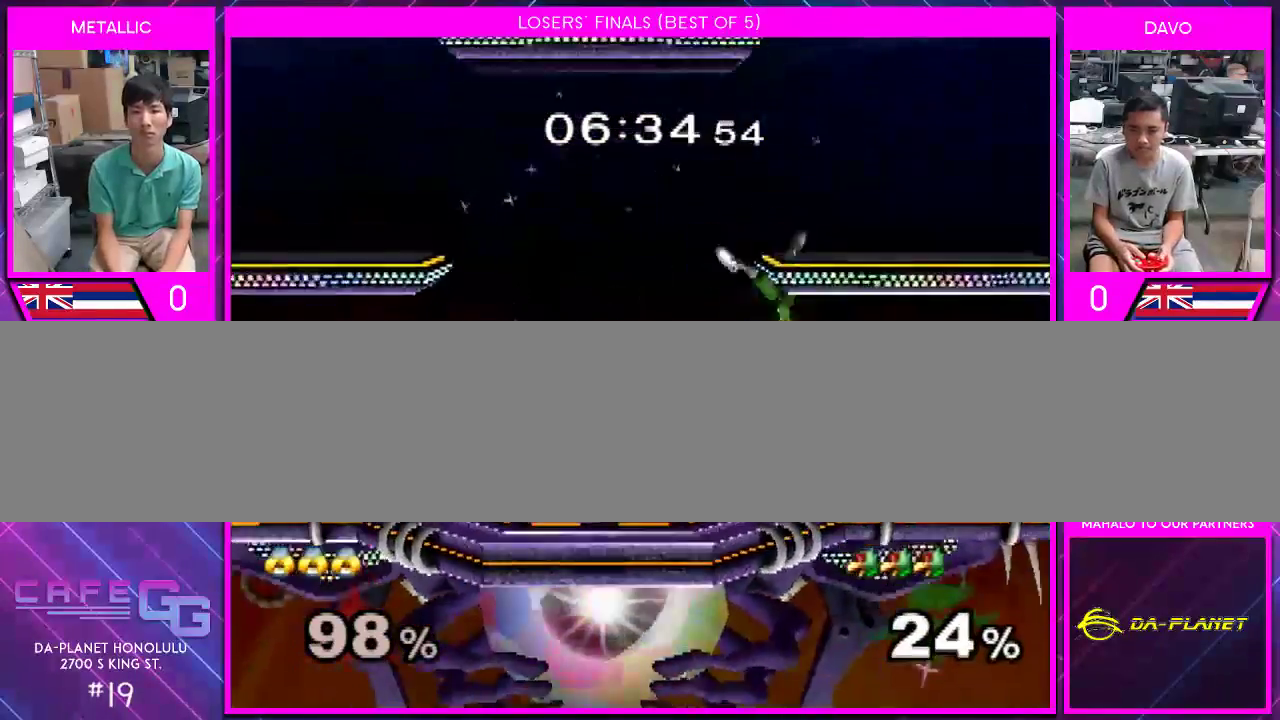
{"buttons": [], "left_stick": "left", "right_stick": "center", "events": [[150, "left_stick", "center"], [500, "left_stick", "left"]]}
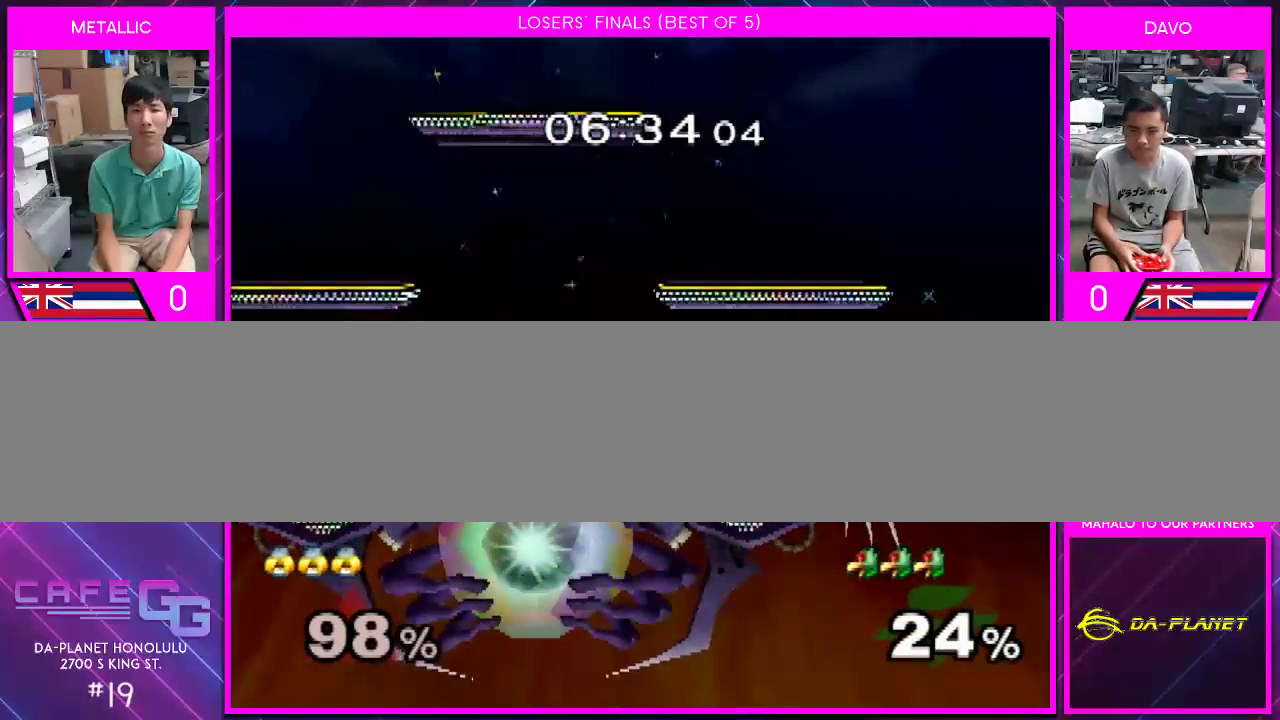
{"buttons": ["A"], "left_stick": "right", "right_stick": "center", "events": [[117, "left_stick", "right"], [150, "A", "down"], [217, "A", "up"], [300, "A", "down"], [383, "A", "up"], [433, "A", "down"]]}
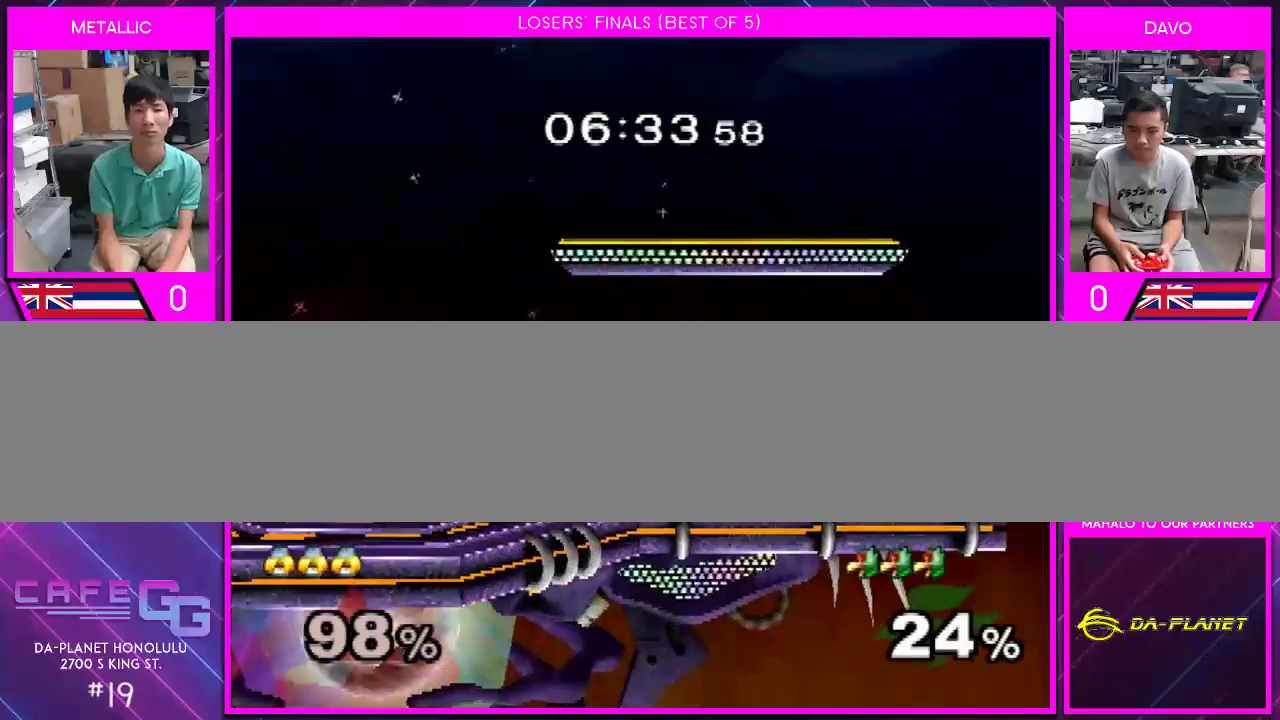
{"buttons": [], "left_stick": "down-left", "right_stick": "center", "events": [[50, "A", "up"], [117, "left_stick", "left"], [283, "Y", "down"], [433, "left_stick", "center"], [500, "Y", "up"], [500, "left_stick", "down-left"]]}
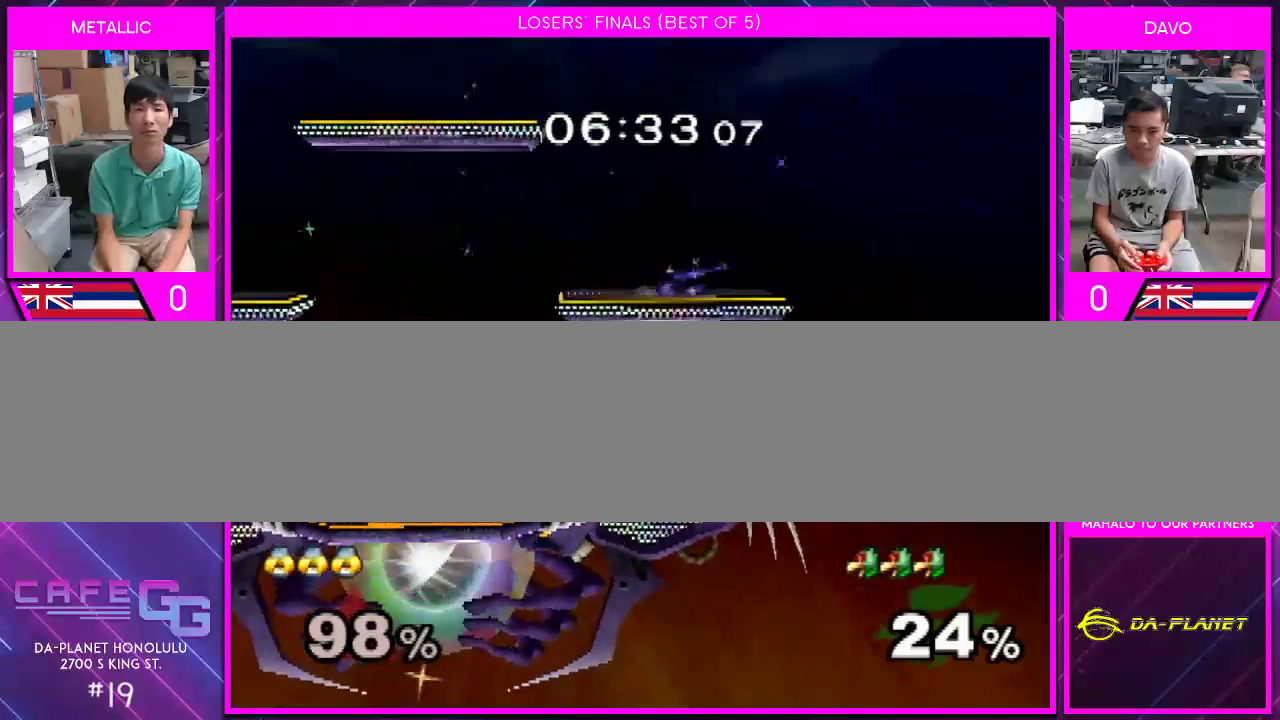
{"buttons": [], "left_stick": "down-left", "right_stick": "left", "events": [[117, "left_stick", "center"], [217, "left_stick", "left"], [467, "right_stick", "left"], [500, "left_stick", "down-left"]]}
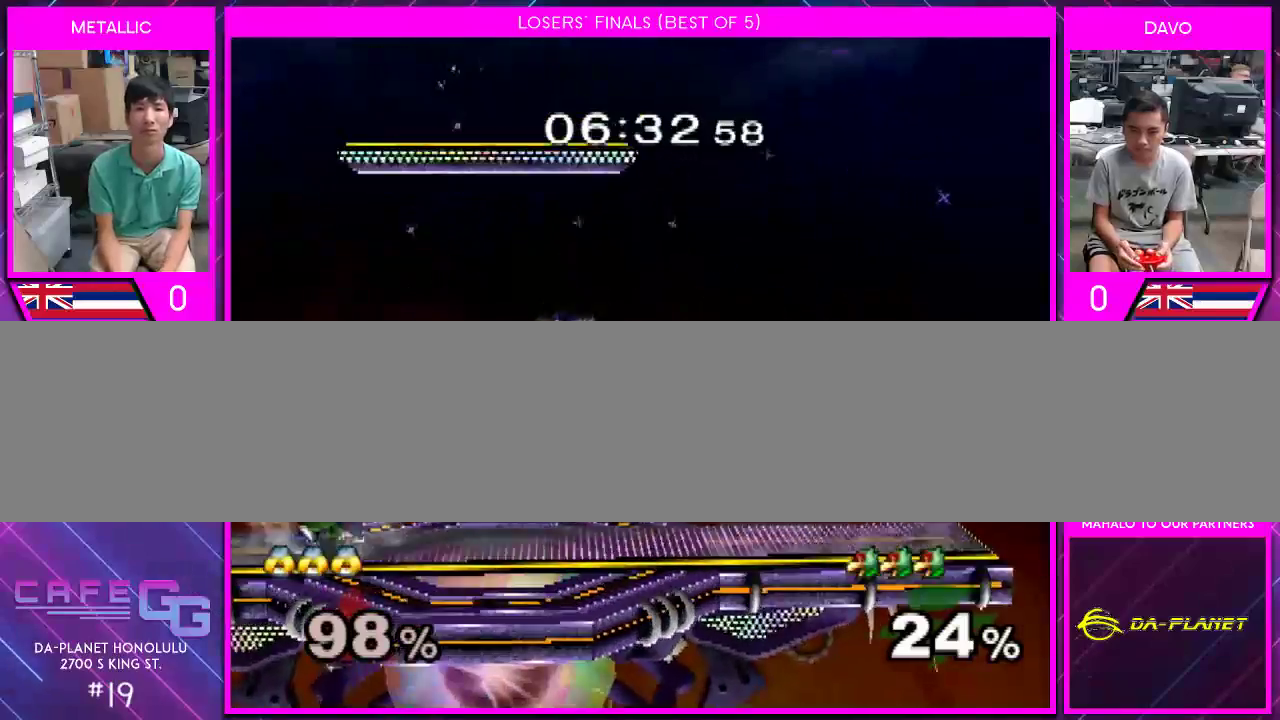
{"buttons": [], "left_stick": "center", "right_stick": "center", "events": [[33, "right_stick", "center"], [150, "left_stick", "left"], [500, "left_stick", "center"]]}
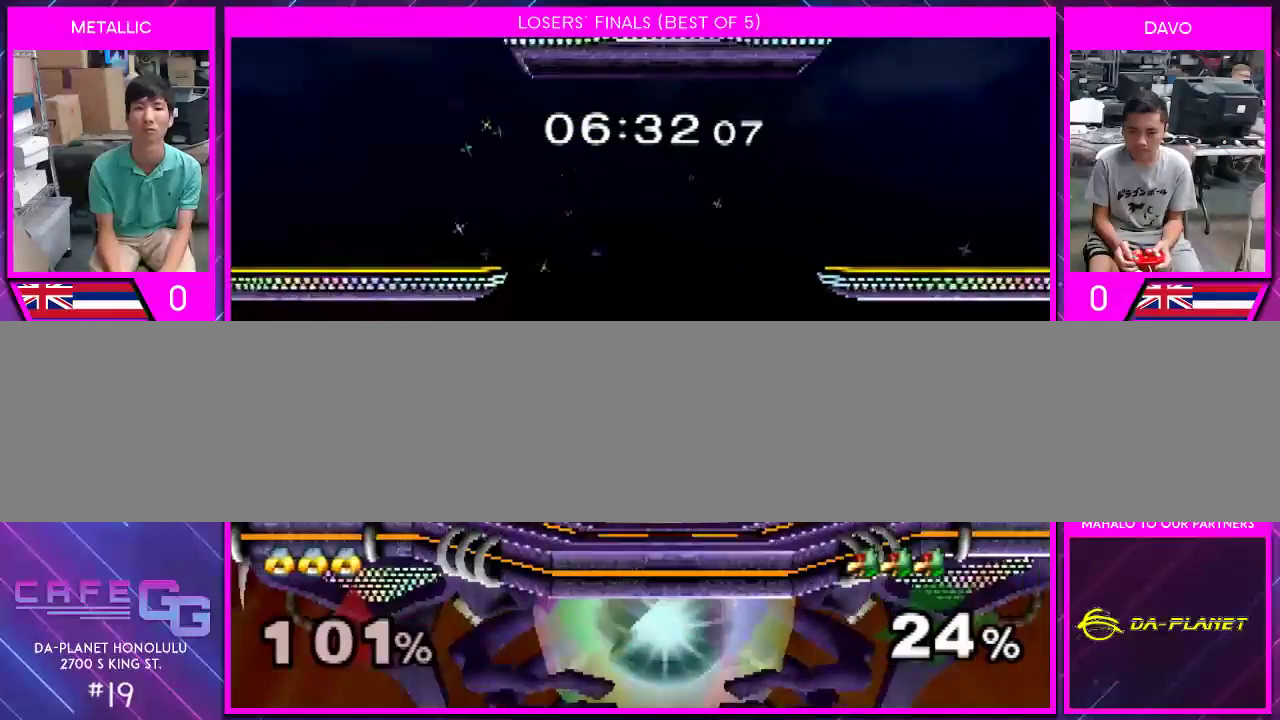
{"buttons": [], "left_stick": "center", "right_stick": "center", "events": []}
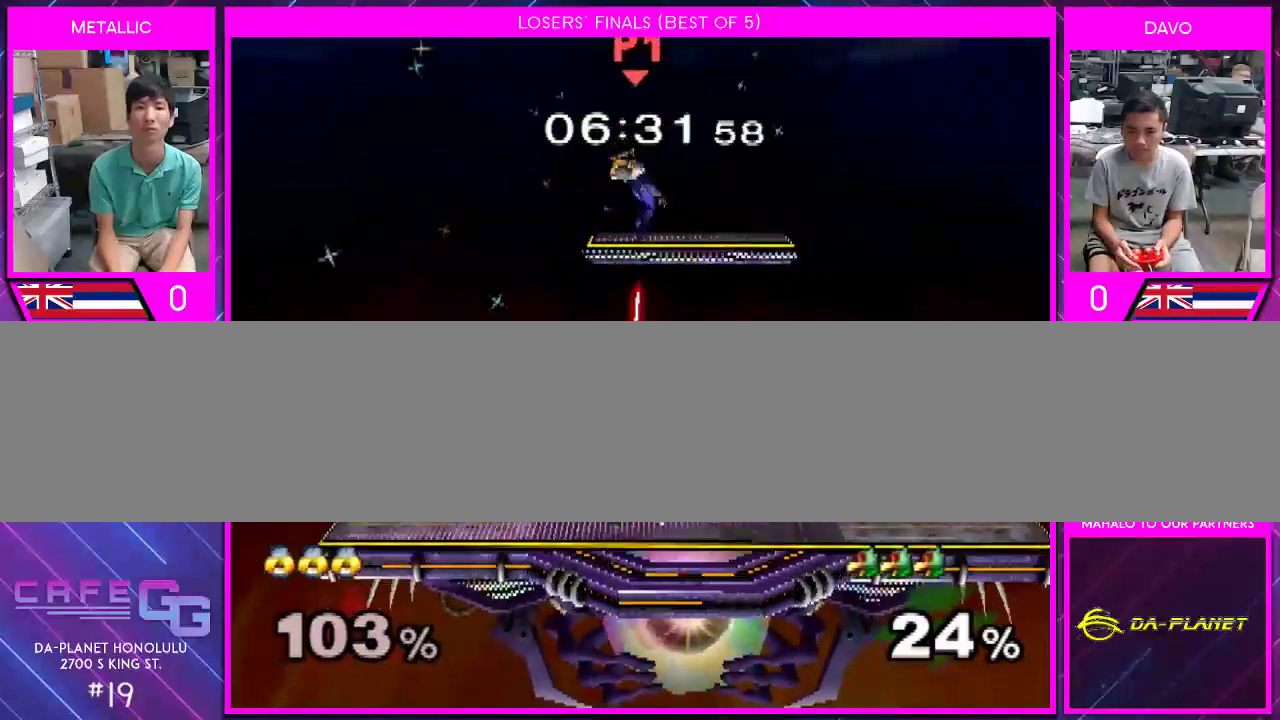
{"buttons": [], "left_stick": "up-left", "right_stick": "center", "events": [[83, "left_stick", "right"], [250, "left_stick", "left"], [283, "Y", "down"], [333, "Y", "up"], [367, "left_stick", "up-left"], [400, "Y", "down"], [500, "Y", "up"]]}